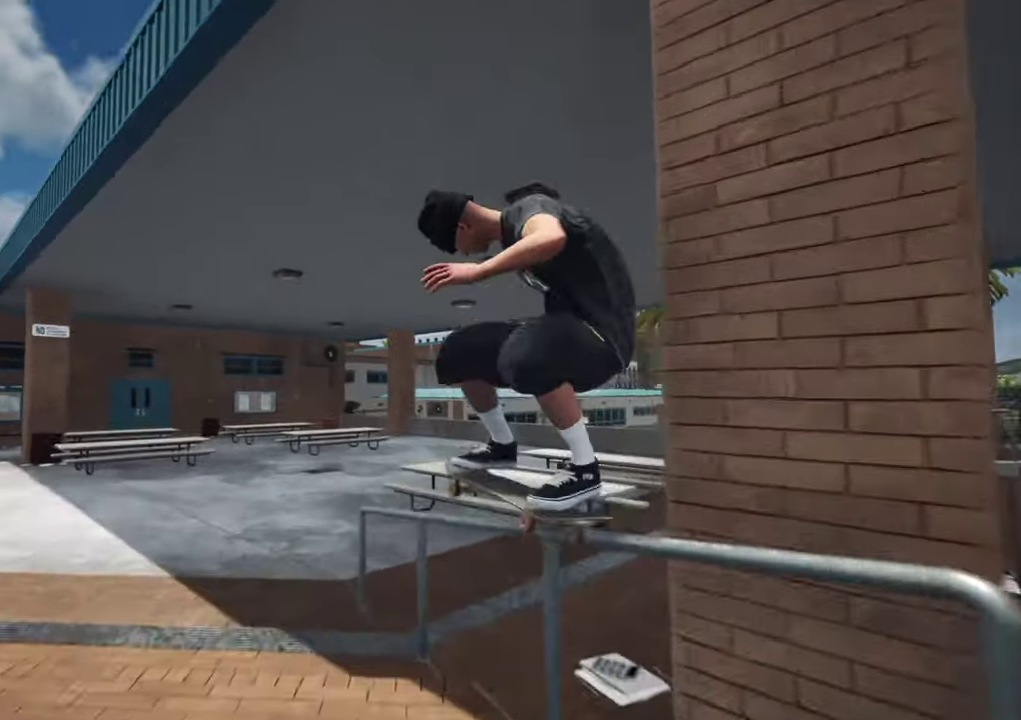
Gameplay with a controller (Xbox layout); each line is a JSON object with the inputs held at the frame after it (dt_ms = milliseconds from this image to that frame). "events" lists button and stick changes between this image and that frame as [ms after this image, input, new state], when the widget could be followed in between. This overlay highlights the sticks when they move; stick clicks (L3 R3) are not distinguishable. Not read: L3 R3.
{"dt_ms": 300, "buttons": [], "left_stick": "right", "right_stick": "up-left", "events": []}
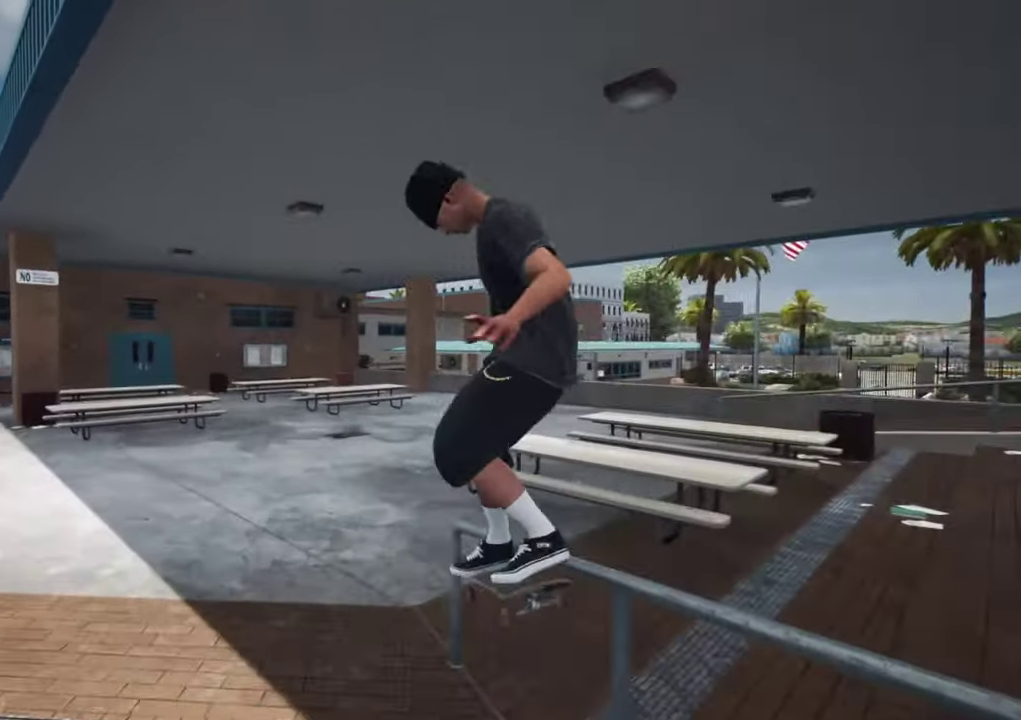
{"dt_ms": 700, "buttons": [], "left_stick": "center", "right_stick": "center"}
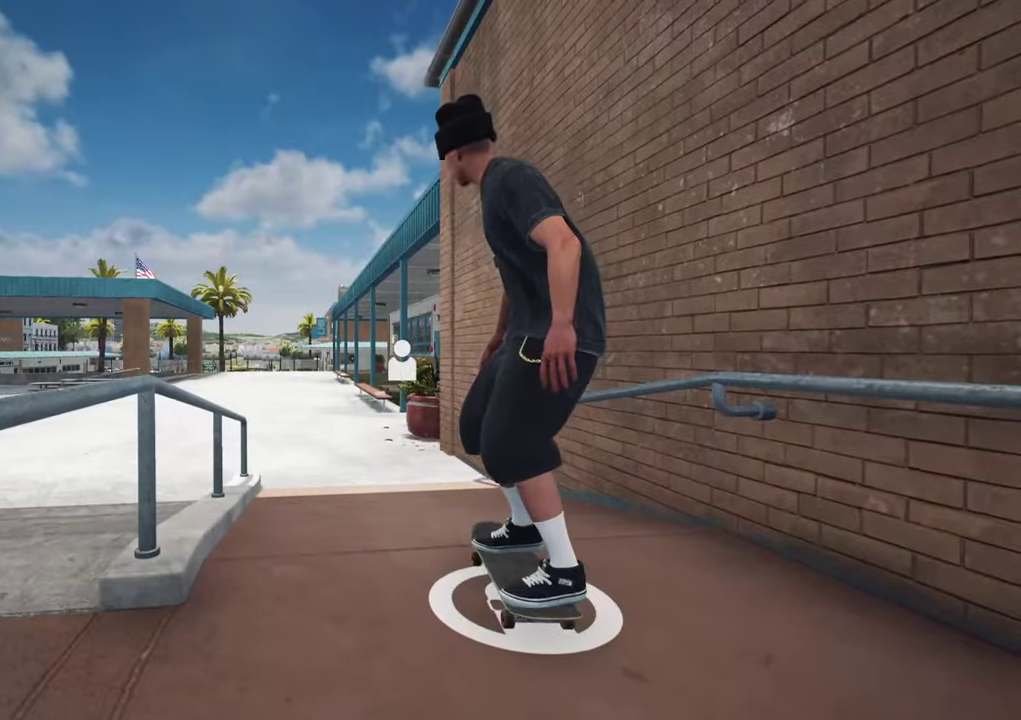
{"dt_ms": 500, "buttons": ["X"], "left_stick": "center", "right_stick": "center", "events": [[183, "X", "down"]]}
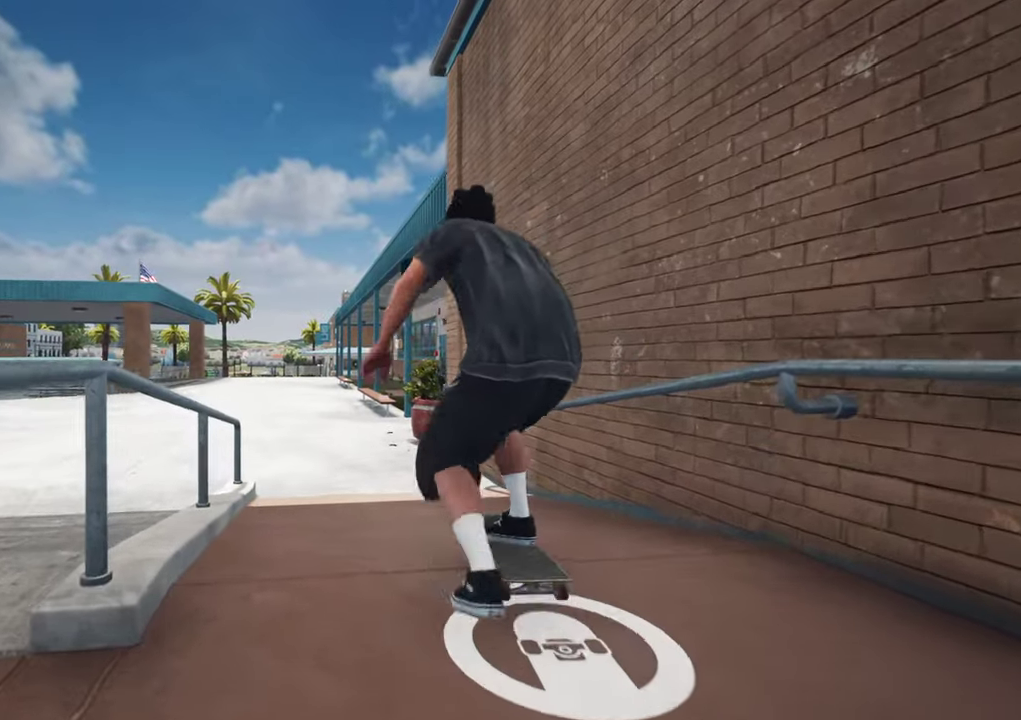
{"dt_ms": 300, "buttons": [], "left_stick": "center", "right_stick": "center", "events": [[33, "L2", "down"], [100, "L2", "up"], [216, "X", "up"]]}